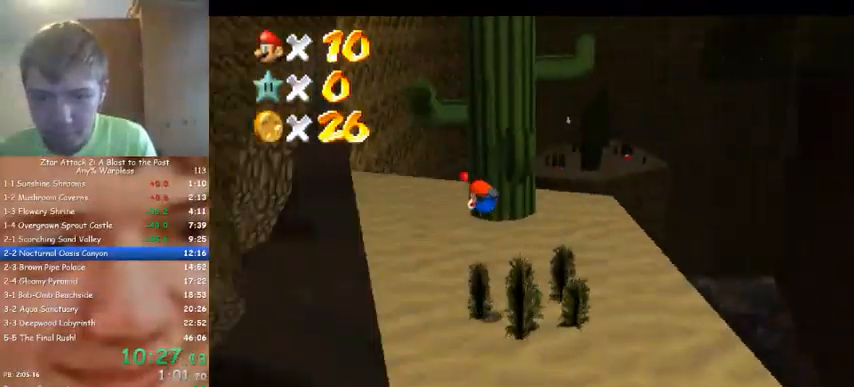
Gameplay with a controller (Nintendo layout); each line is a JSON object with the inputs held at the frame after it. "events" lists button and stick changes between this image and that frame as [ms after this image, input, new state], when the widget could be followed in between. Not read: A B L3 R3 Z.
{"buttons": [], "left_stick": "up-left", "events": []}
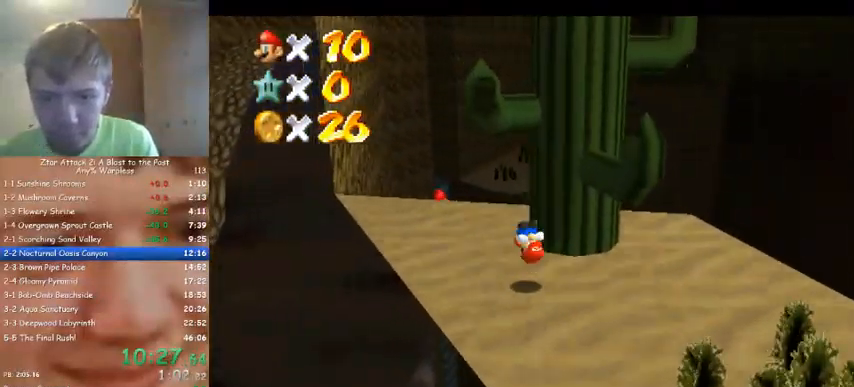
{"buttons": [], "left_stick": "up-left", "events": []}
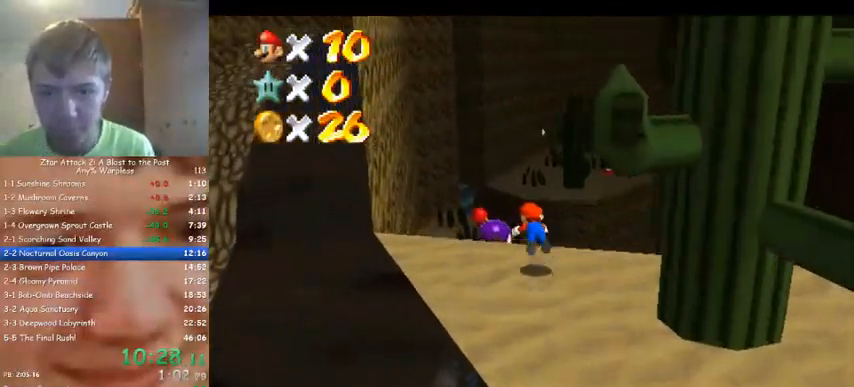
{"buttons": [], "left_stick": "up-left", "events": []}
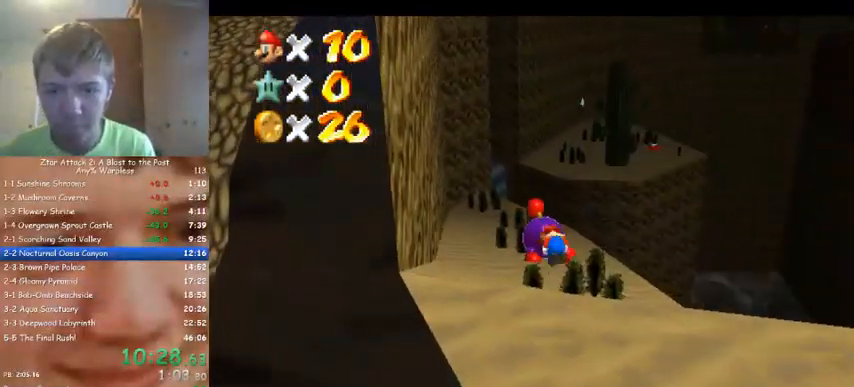
{"buttons": [], "left_stick": "up-left", "events": []}
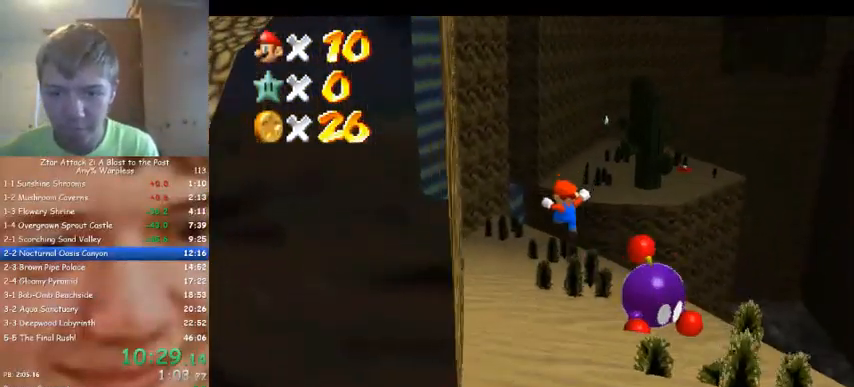
{"buttons": [], "left_stick": "up", "events": [[167, "left_stick", "up"]]}
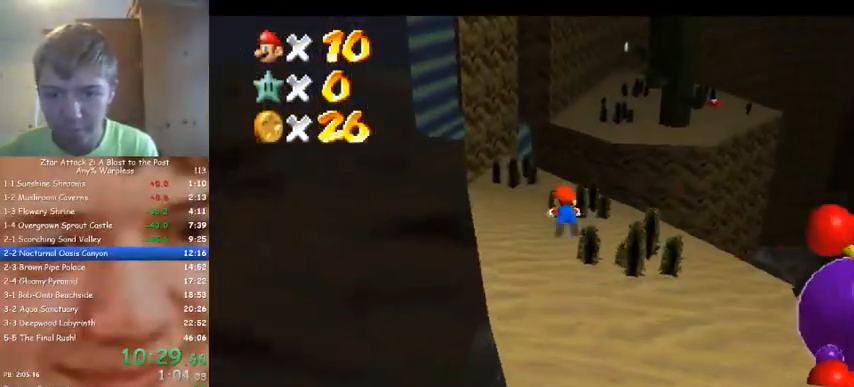
{"buttons": [], "left_stick": "up", "events": []}
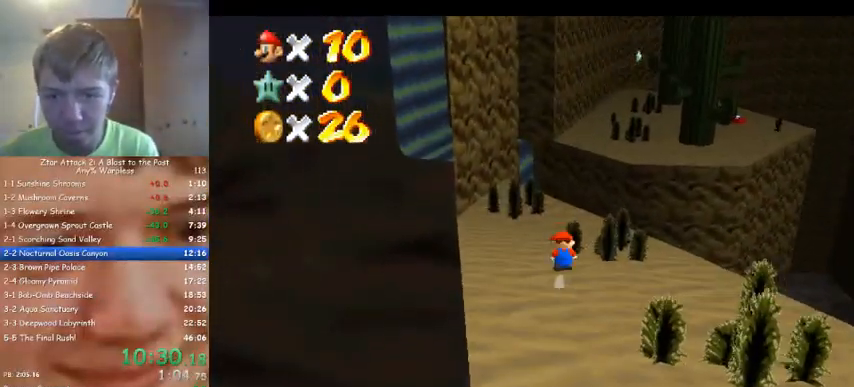
{"buttons": [], "left_stick": "up-left", "events": [[167, "C_DOWN", "down"], [167, "C_LEFT", "down"], [200, "left_stick", "up-left"], [267, "C_LEFT", "up"], [300, "C_DOWN", "up"]]}
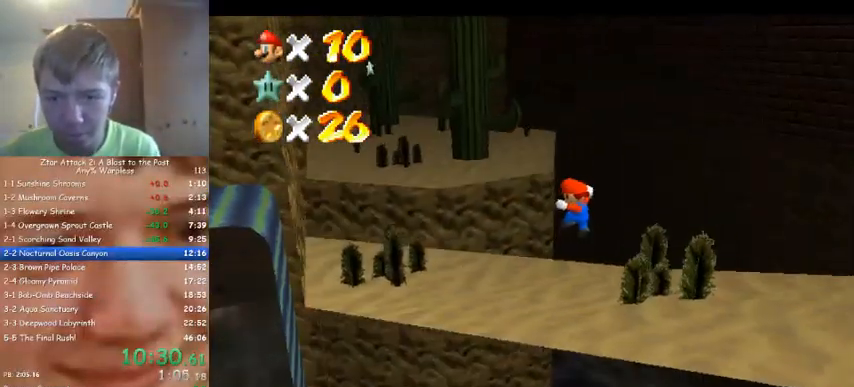
{"buttons": [], "left_stick": "up-left", "events": []}
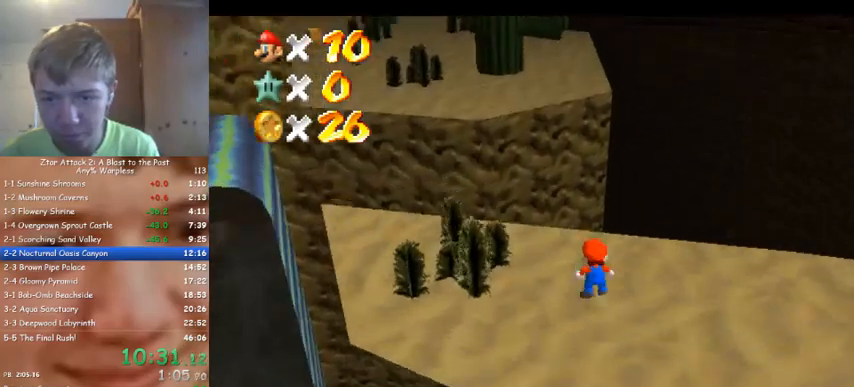
{"buttons": [], "left_stick": "up-left", "events": []}
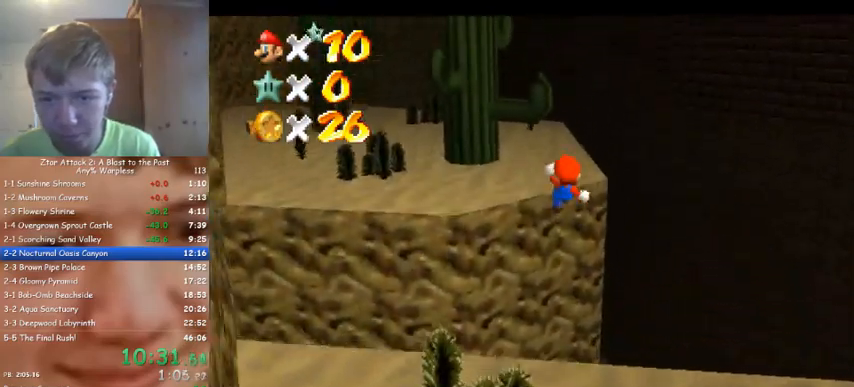
{"buttons": [], "left_stick": "up-left", "events": []}
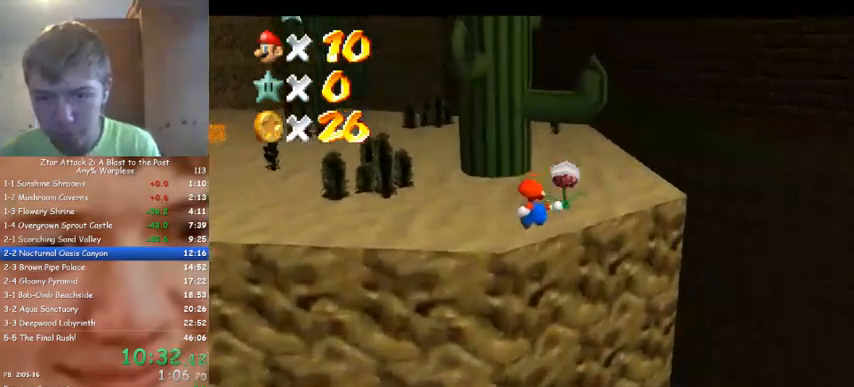
{"buttons": [], "left_stick": "up-left", "events": []}
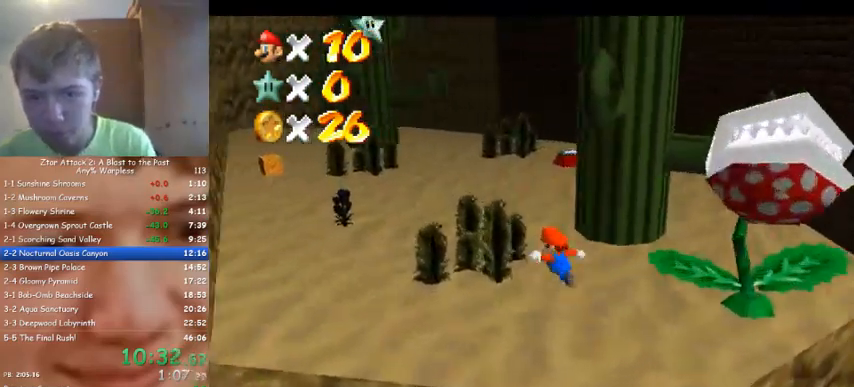
{"buttons": [], "left_stick": "up", "events": [[100, "left_stick", "up"]]}
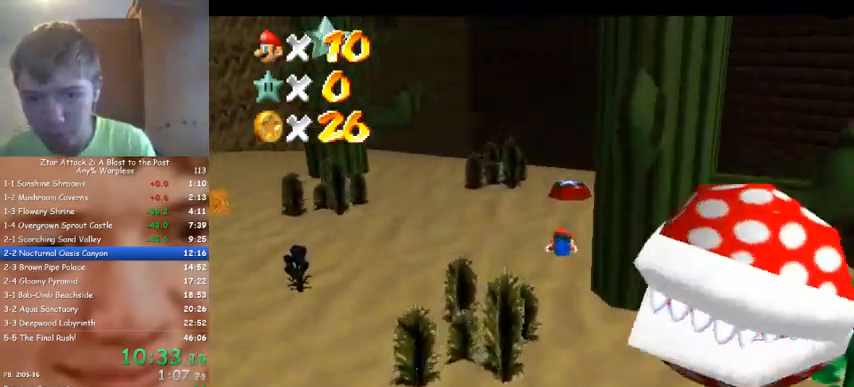
{"buttons": [], "left_stick": "up", "events": []}
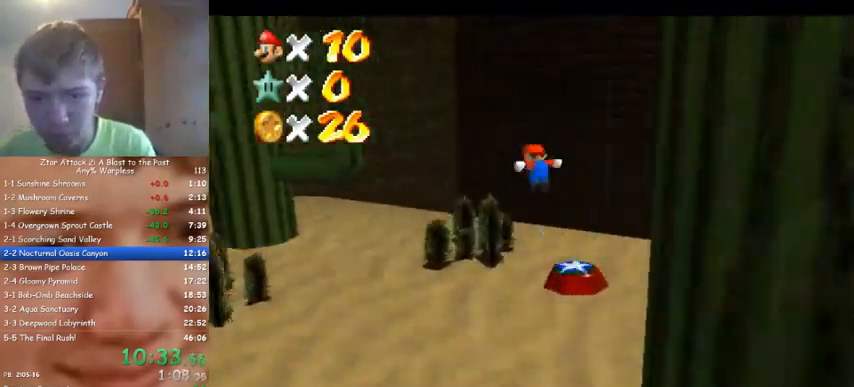
{"buttons": [], "left_stick": "up", "events": []}
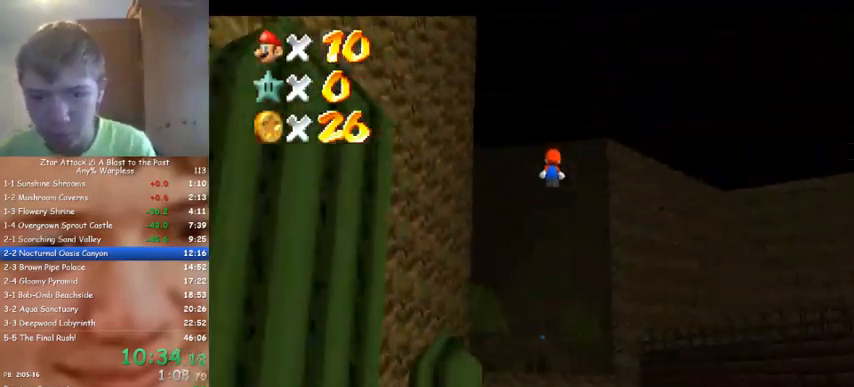
{"buttons": [], "left_stick": "up", "events": []}
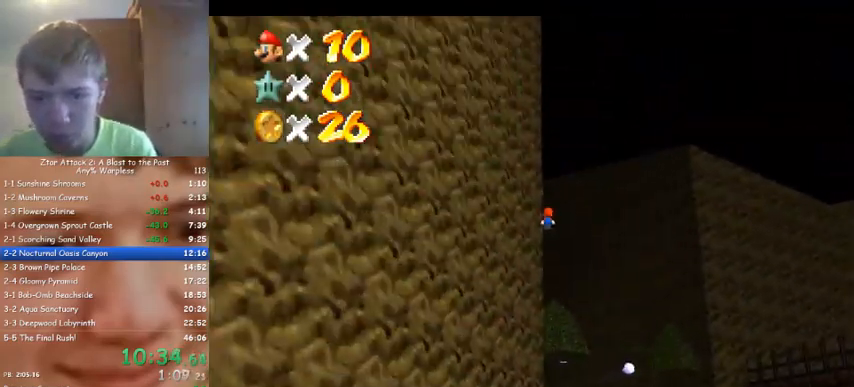
{"buttons": [], "left_stick": "up-left", "events": [[333, "left_stick", "up-left"]]}
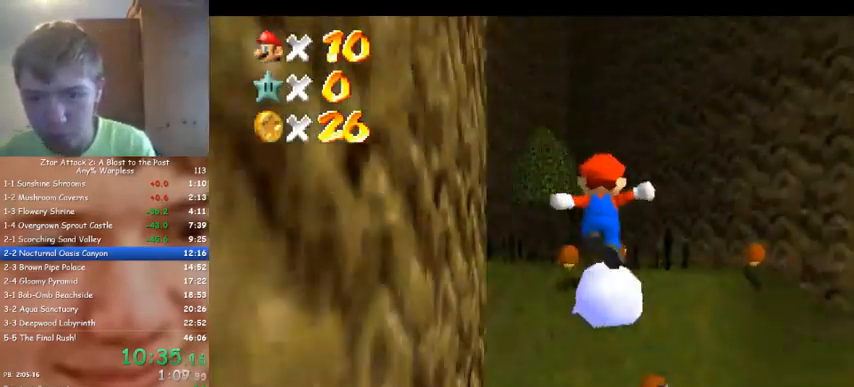
{"buttons": [], "left_stick": "up", "events": [[433, "left_stick", "up"]]}
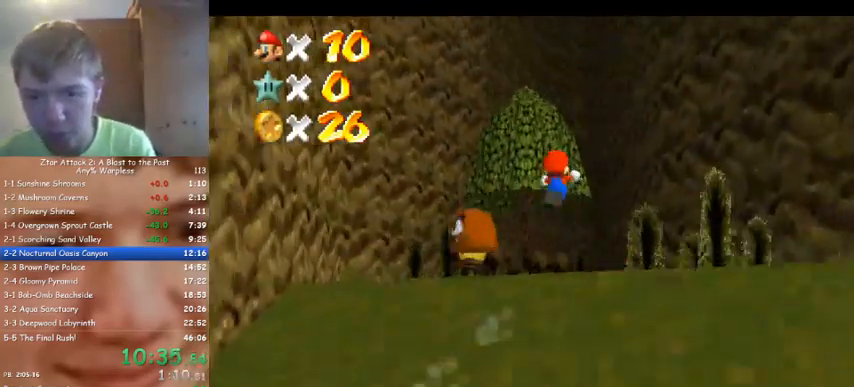
{"buttons": [], "left_stick": "up", "events": []}
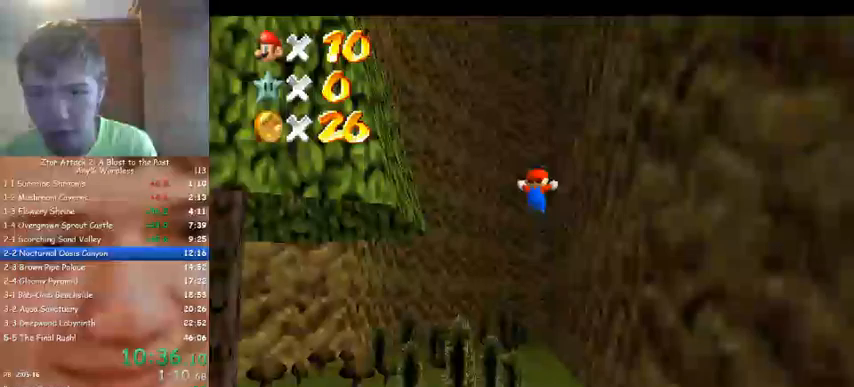
{"buttons": ["C_LEFT"], "left_stick": "up", "events": [[100, "C_LEFT", "down"], [200, "left_stick", "up-left"], [267, "C_LEFT", "up"], [433, "C_LEFT", "down"], [467, "left_stick", "up"]]}
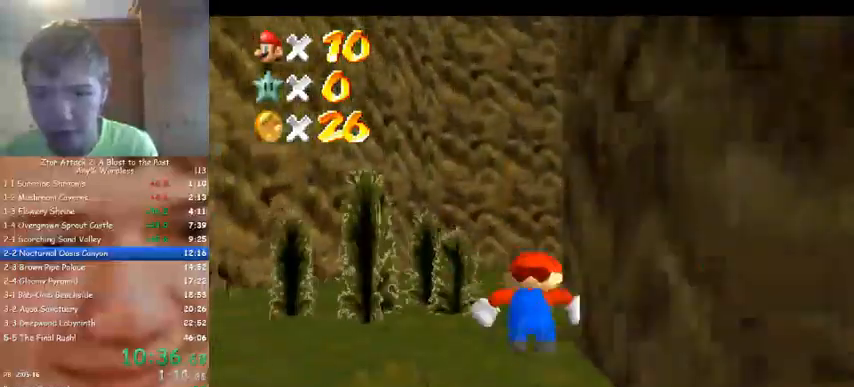
{"buttons": [], "left_stick": "up", "events": [[67, "C_LEFT", "up"]]}
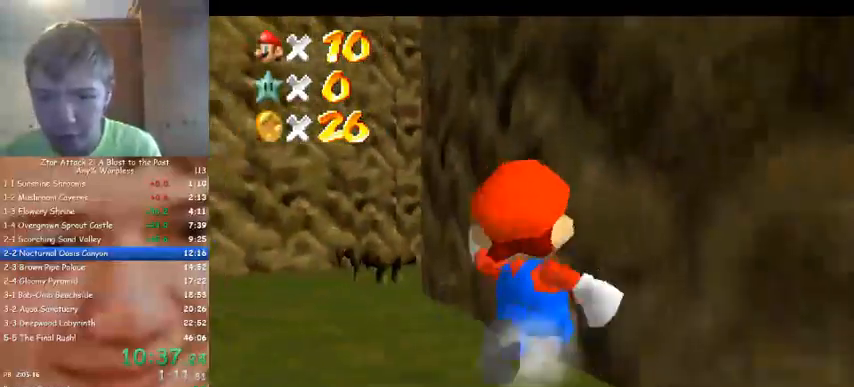
{"buttons": [], "left_stick": "up", "events": [[133, "left_stick", "up-left"], [400, "left_stick", "up"]]}
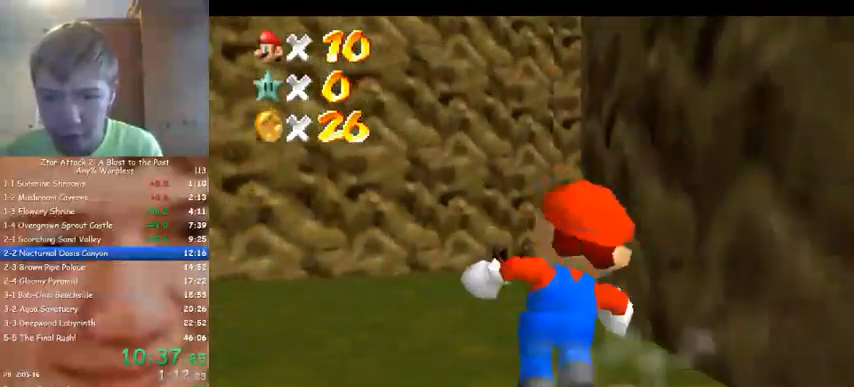
{"buttons": [], "left_stick": "up", "events": []}
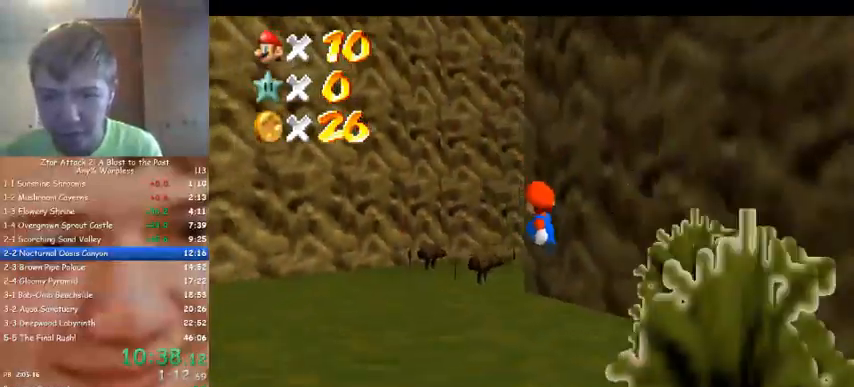
{"buttons": [], "left_stick": "up", "events": []}
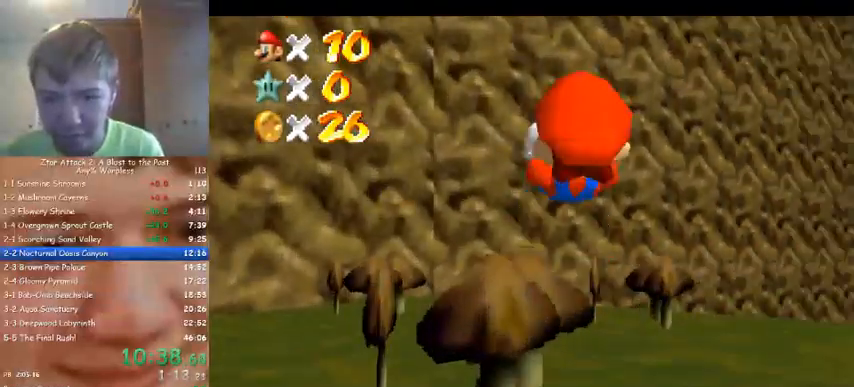
{"buttons": [], "left_stick": "up-right", "events": [[67, "C_LEFT", "down"], [167, "C_LEFT", "up"], [400, "left_stick", "up-right"]]}
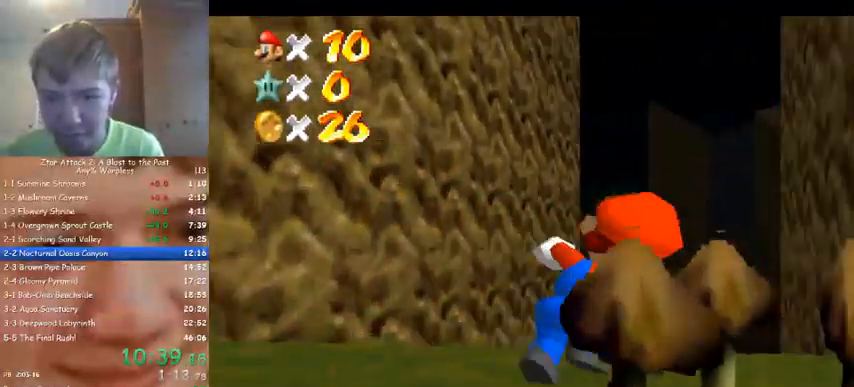
{"buttons": [], "left_stick": "up-left", "events": [[167, "left_stick", "up"], [433, "left_stick", "up-left"]]}
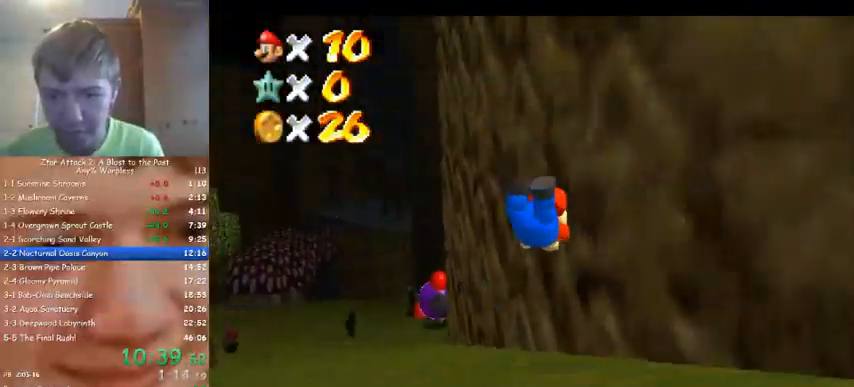
{"buttons": [], "left_stick": "up-left", "events": []}
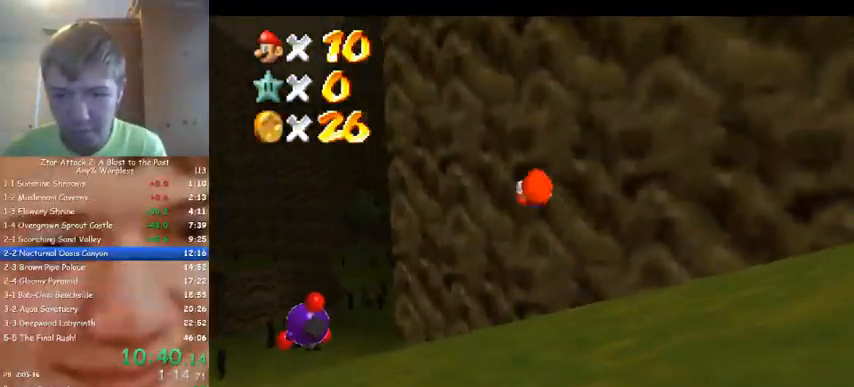
{"buttons": [], "left_stick": "up-left", "events": []}
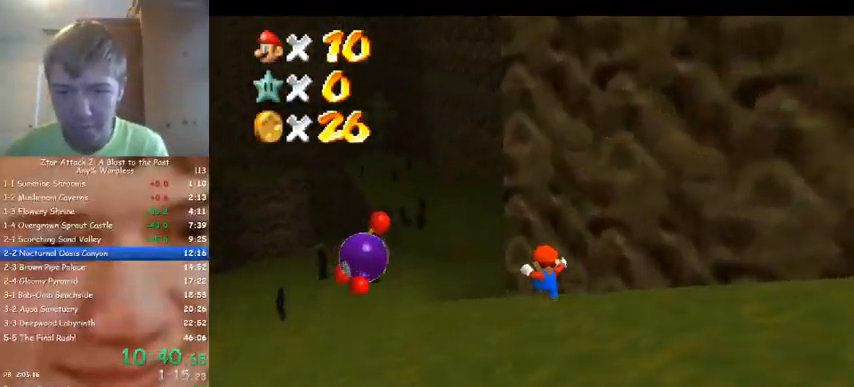
{"buttons": [], "left_stick": "up-left", "events": []}
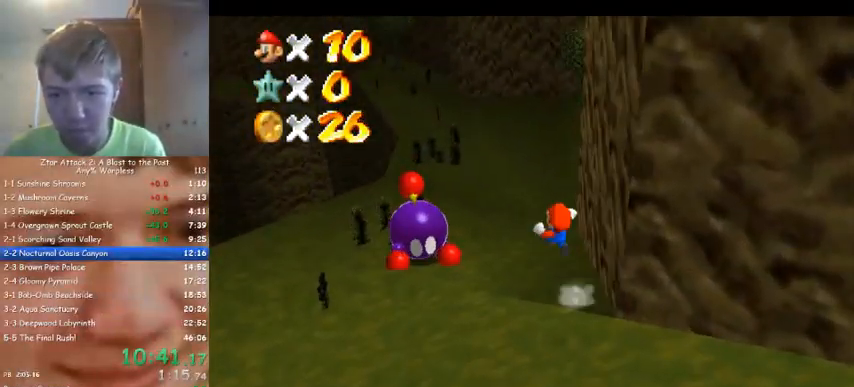
{"buttons": [], "left_stick": "up", "events": [[100, "left_stick", "up"]]}
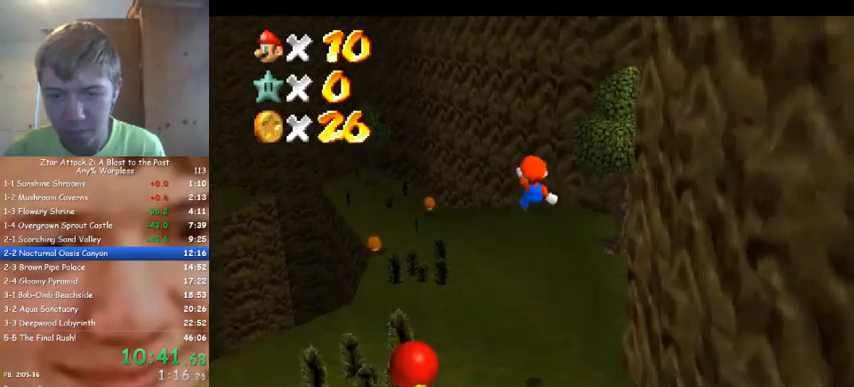
{"buttons": [], "left_stick": "up-right", "events": [[300, "C_RIGHT", "down"], [400, "C_RIGHT", "up"], [433, "left_stick", "up-right"]]}